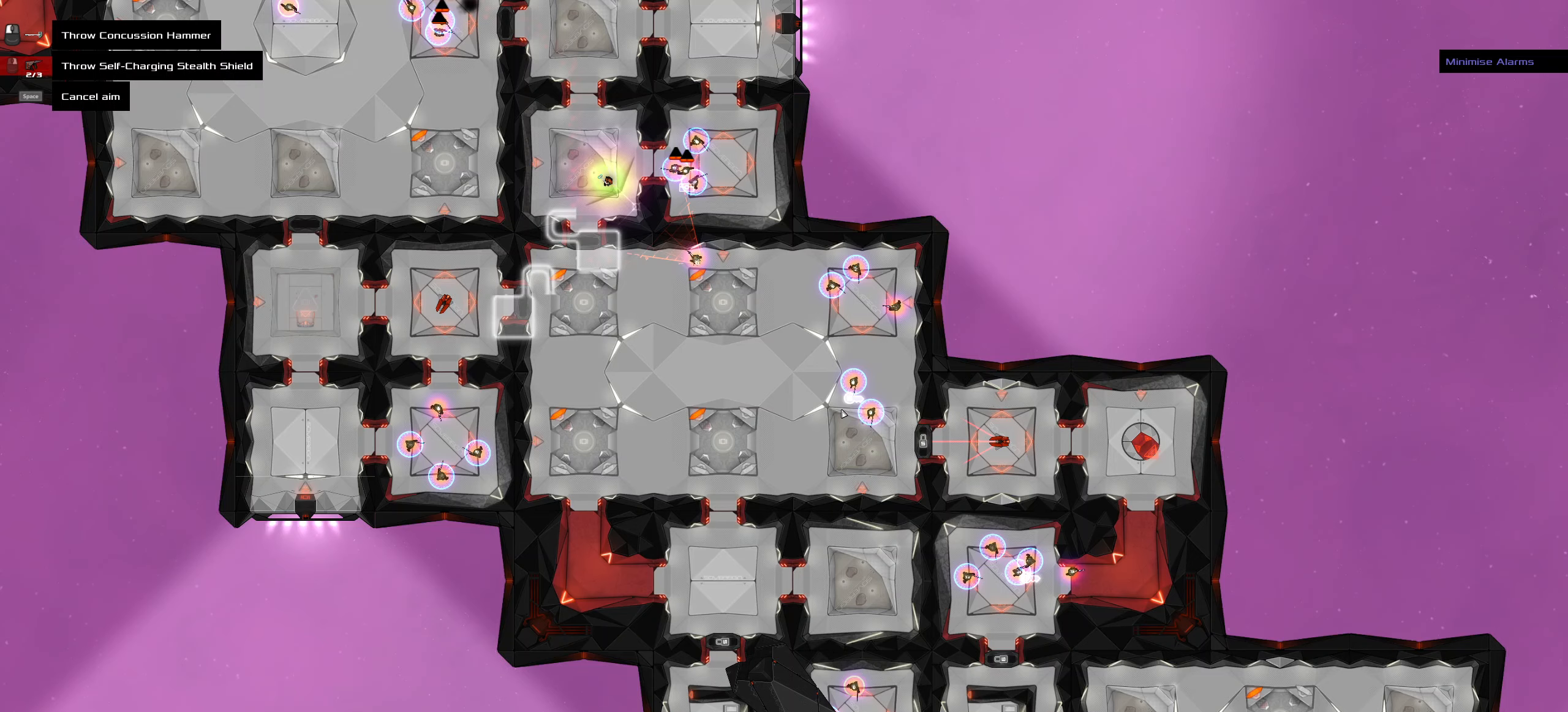
Gameplay with keyboard and mouse; each line is a JSON object with the keys and mouse buttons held at the frame after it. "events" lists presses ("down") and releases ("up") of ".", "/", "0", "1", "2", "3", "4", "5", "6", "7", "8", "9", "a", "alt_l", "alt_r", "b", "backslash", "backspace", "c", "caps_lock", "comma", "ctrl_l", "ctrl_r", "d", "down", "e", "equals", "f", "g", "h", "i", "j", "k", "l", "lbracket", "left", "m", "minus", "n", "o", "p", "q", "quote", "r", "rbracket", "return", "right", "s", "semicolon", "shift_l", "shift_r", "space", "super", "t", "tab", "tilde", "u", "up", "v", "w", "x", "y", "z", "mouse_left", "mouse_wheel" and "mouse_right" between this image and that frame as [ms after this image, input, new state], when the widget could be followed in between. "mouse_left", "mouse_wheel", "mouse_right" = the "left", "wheel", "right" buttons of the "mouse" list. No other keys are recorded. "wheel" means that the mouse wheel is clicked or scrolled. Not read: mouse_move.
{"keys": [], "mouse": [], "events": [[266, "mouse_wheel", "down"], [350, "mouse_wheel", "up"]]}
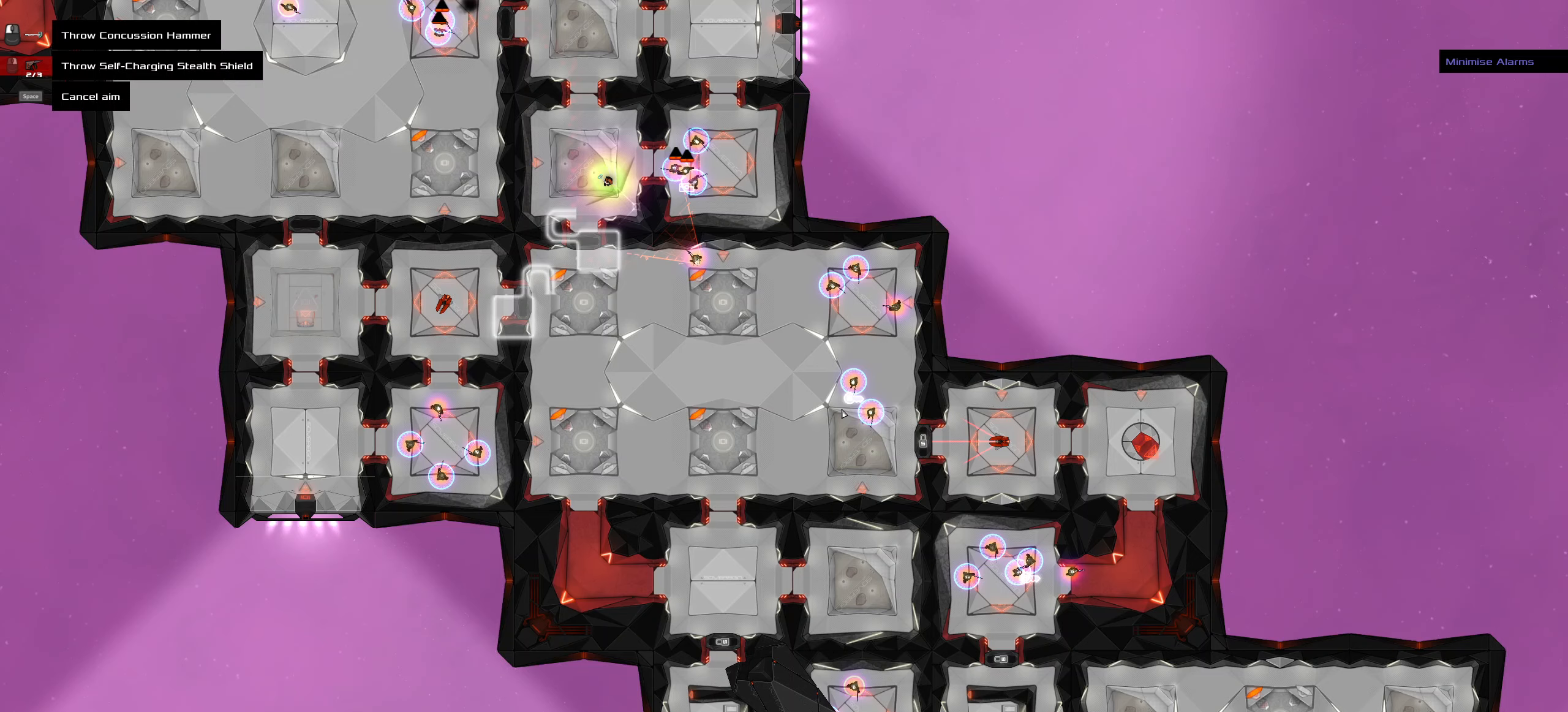
{"keys": [], "mouse": [], "events": []}
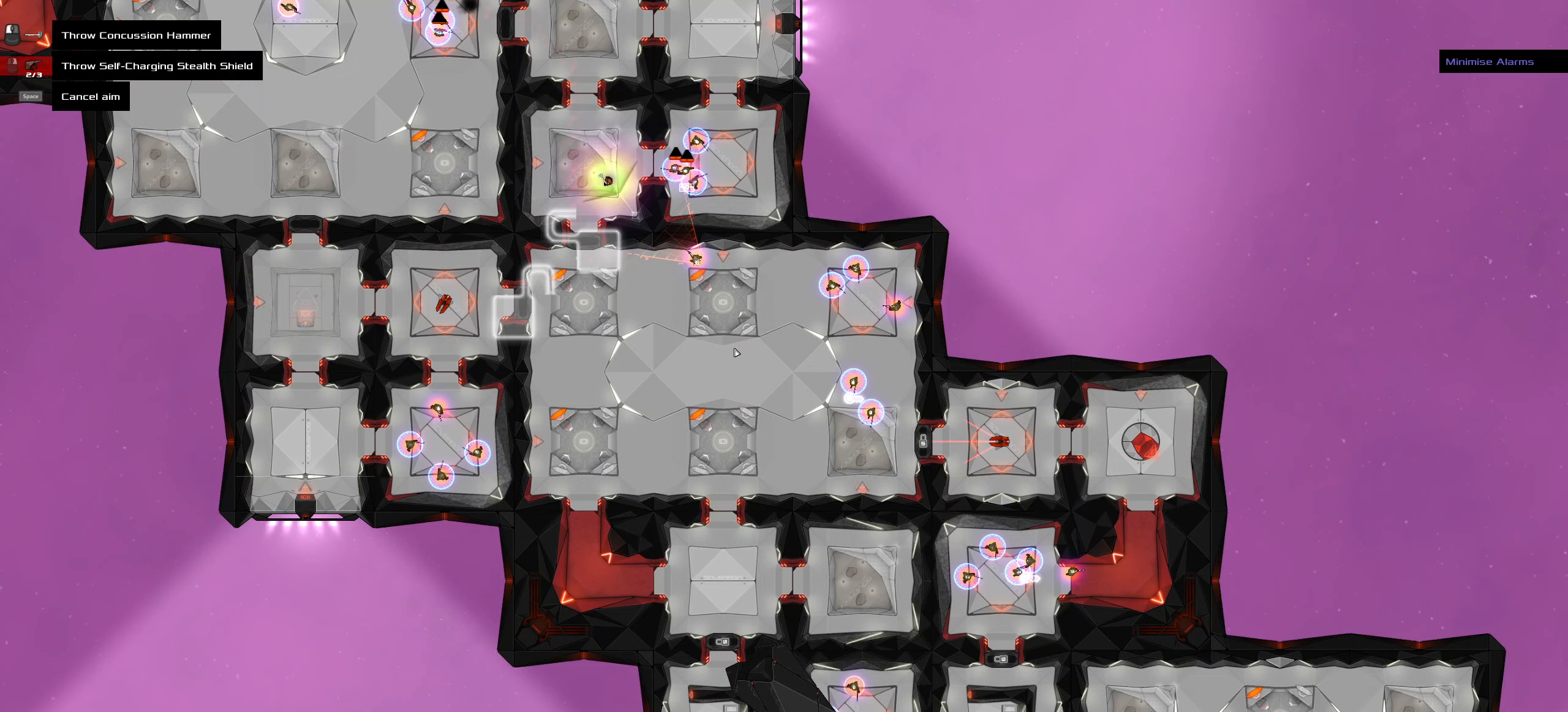
{"keys": [], "mouse": [], "events": []}
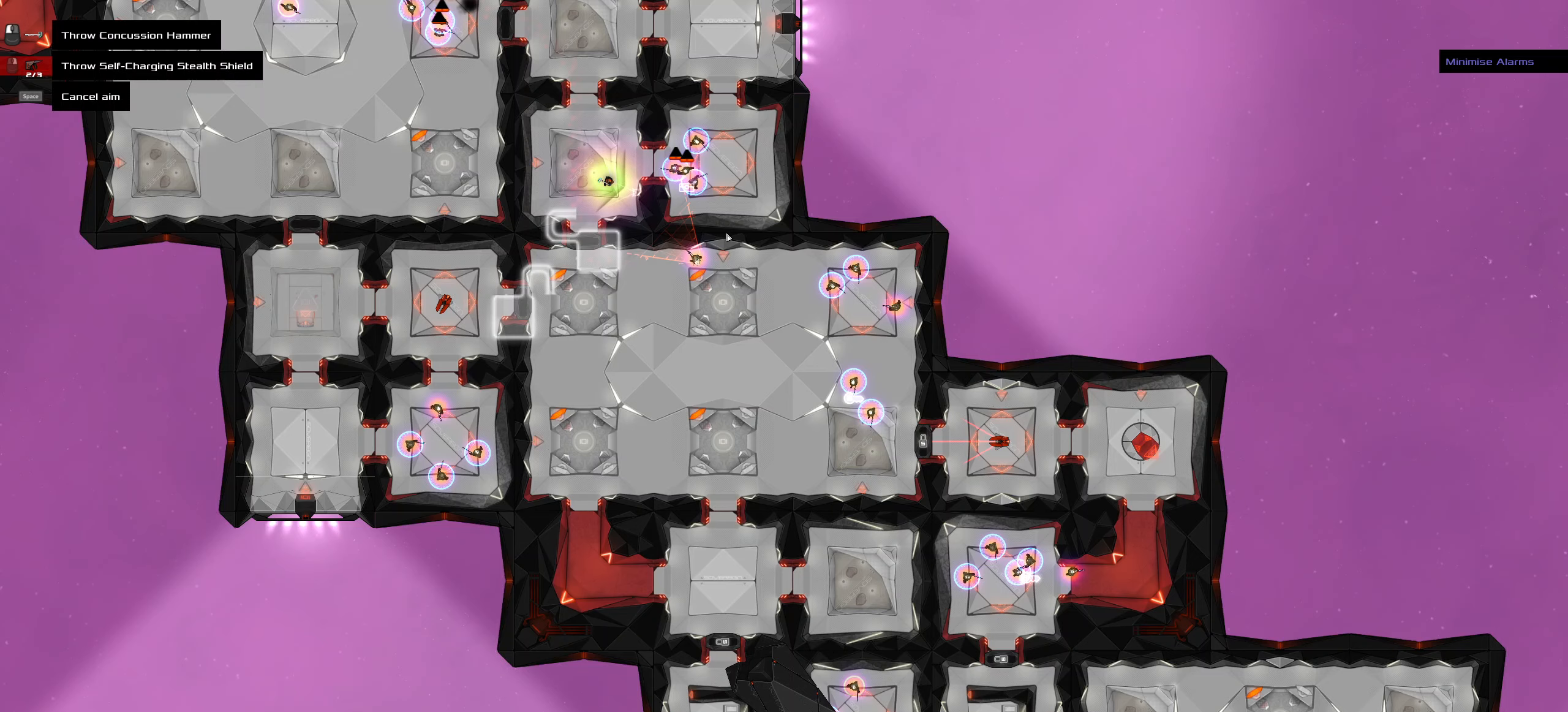
{"keys": [], "mouse": [], "events": []}
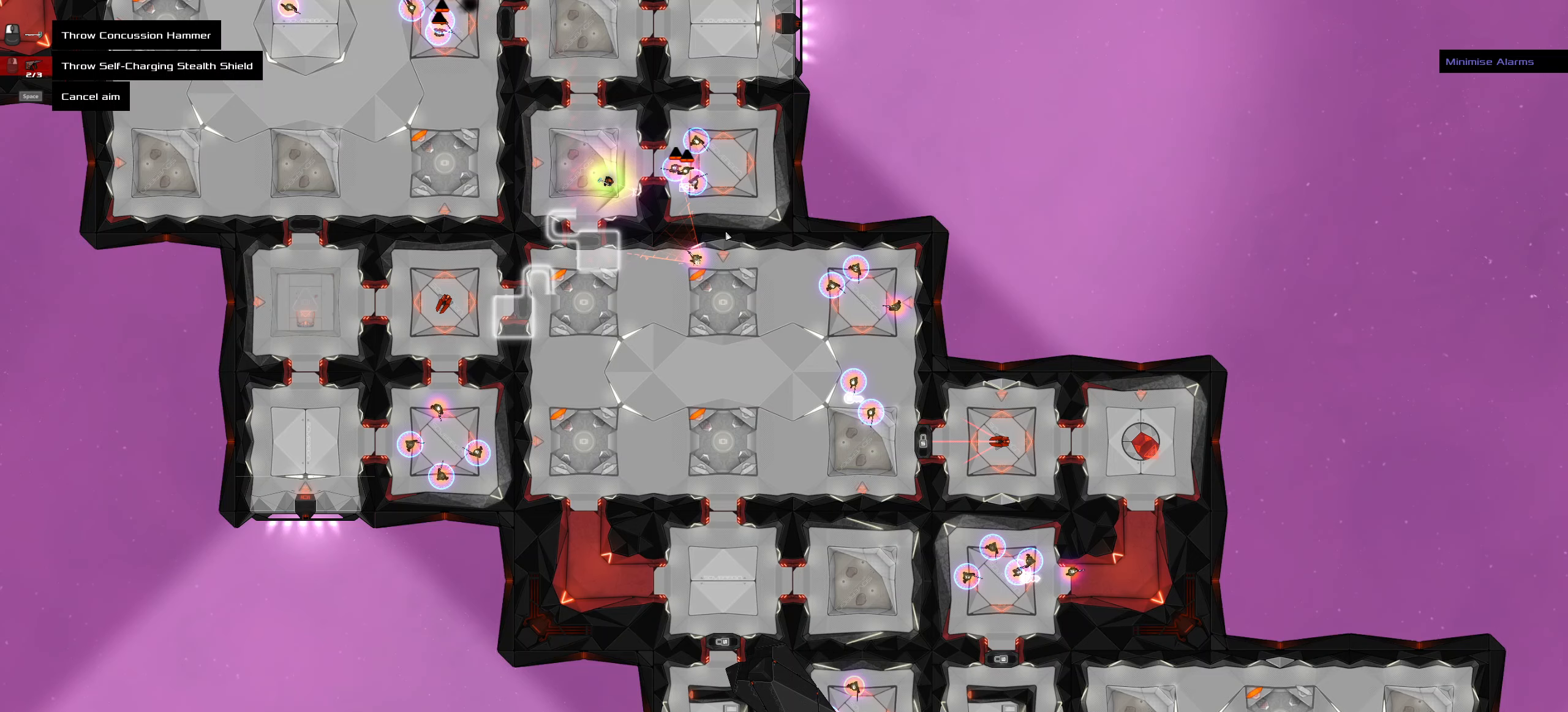
{"keys": [], "mouse": [], "events": []}
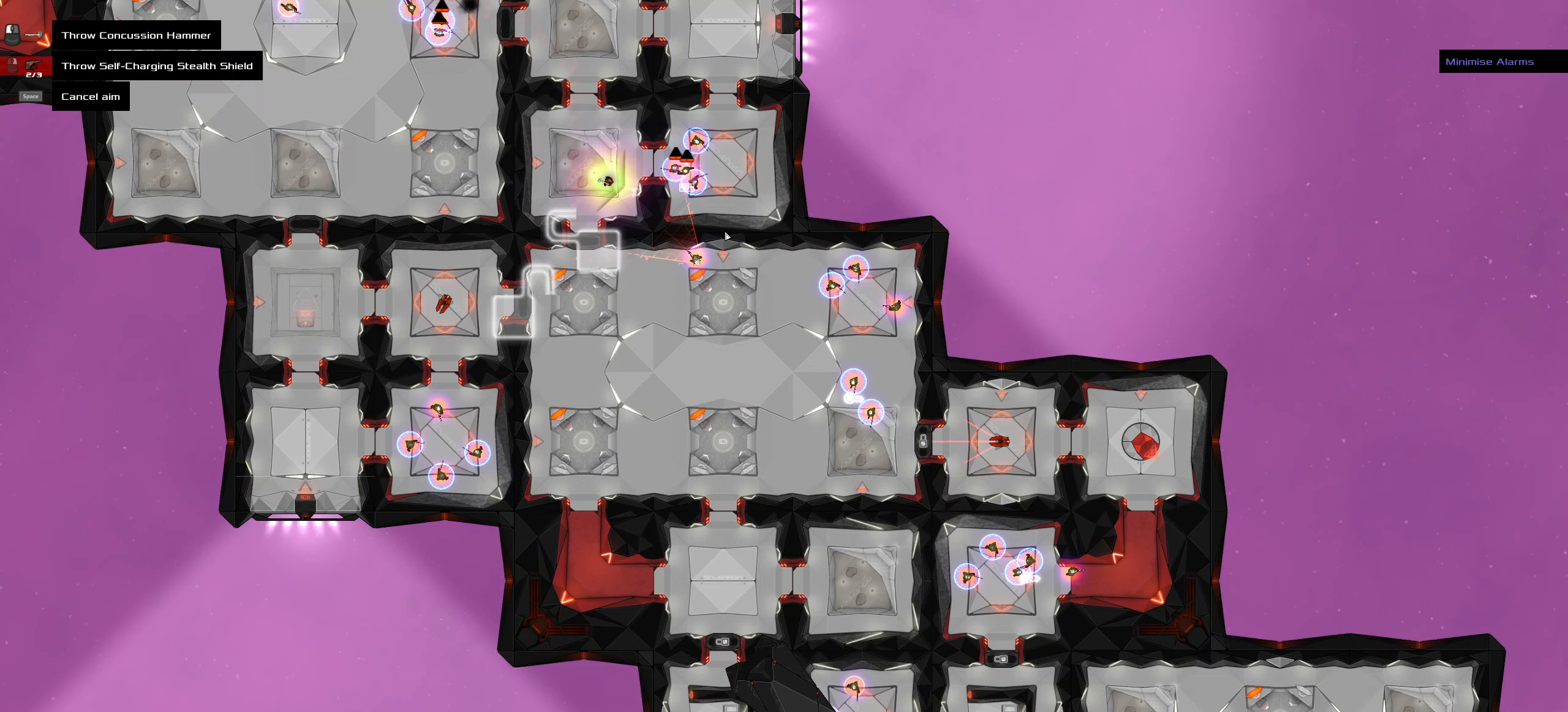
{"keys": [], "mouse": [], "events": []}
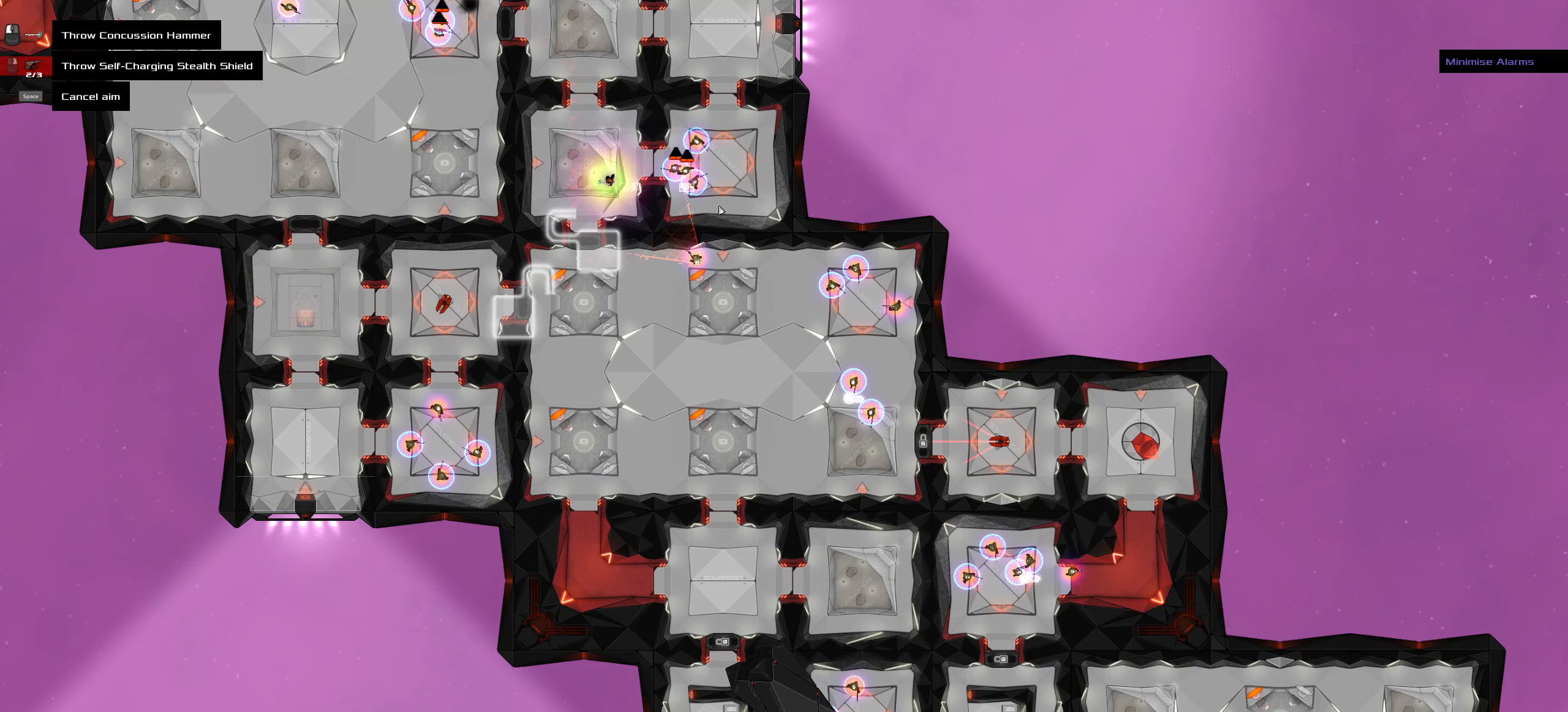
{"keys": [], "mouse": [], "events": []}
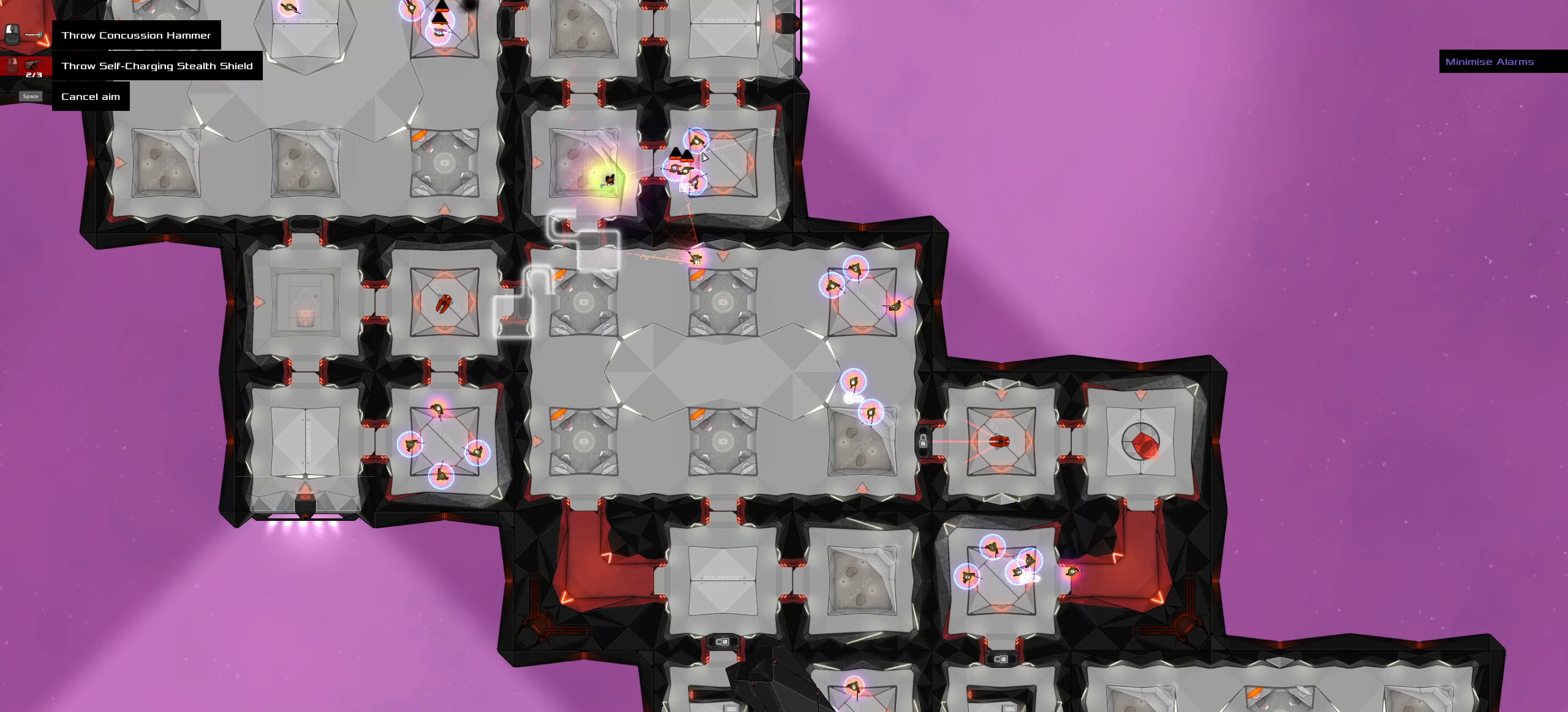
{"keys": [], "mouse": [], "events": [[133, "space", "down"], [233, "space", "up"]]}
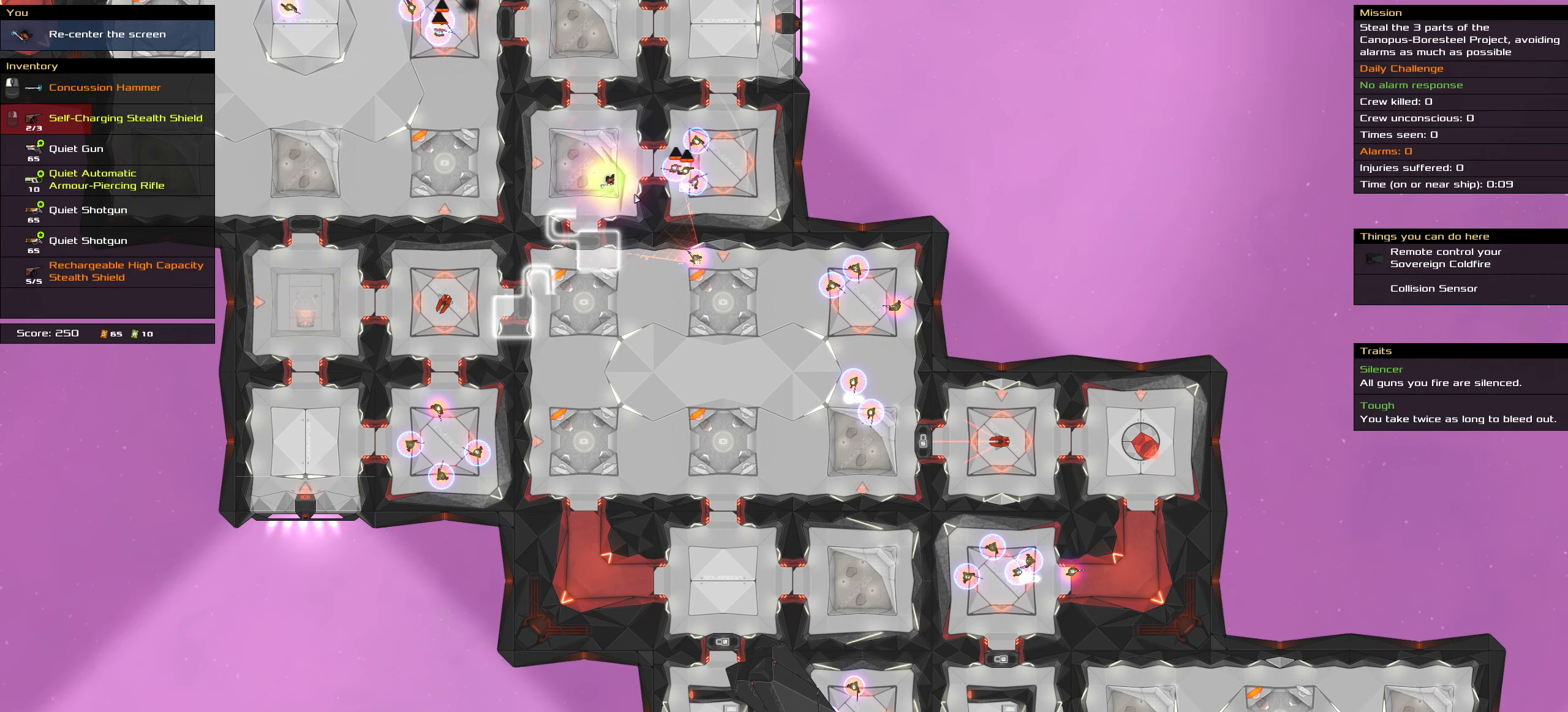
{"keys": [], "mouse": [], "events": []}
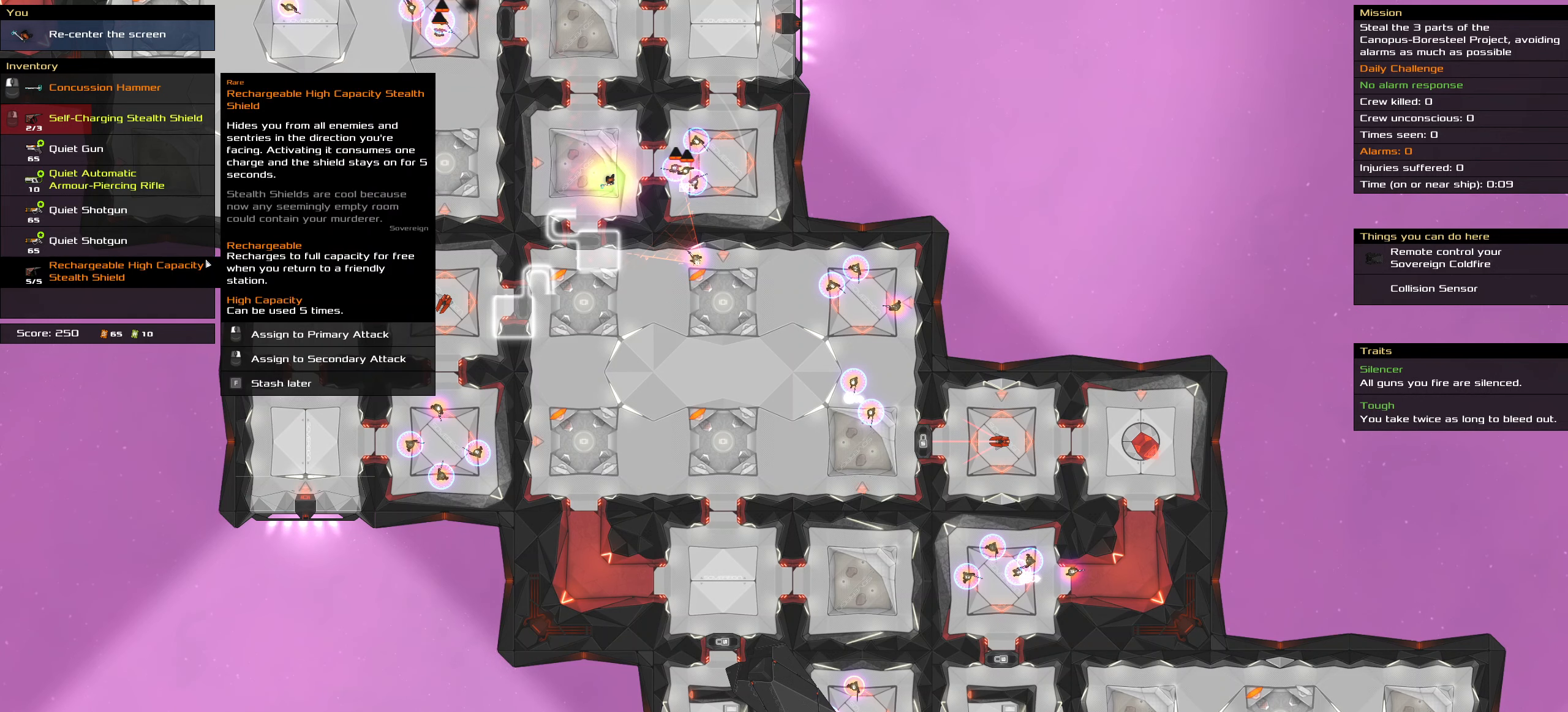
{"keys": [], "mouse": [], "events": []}
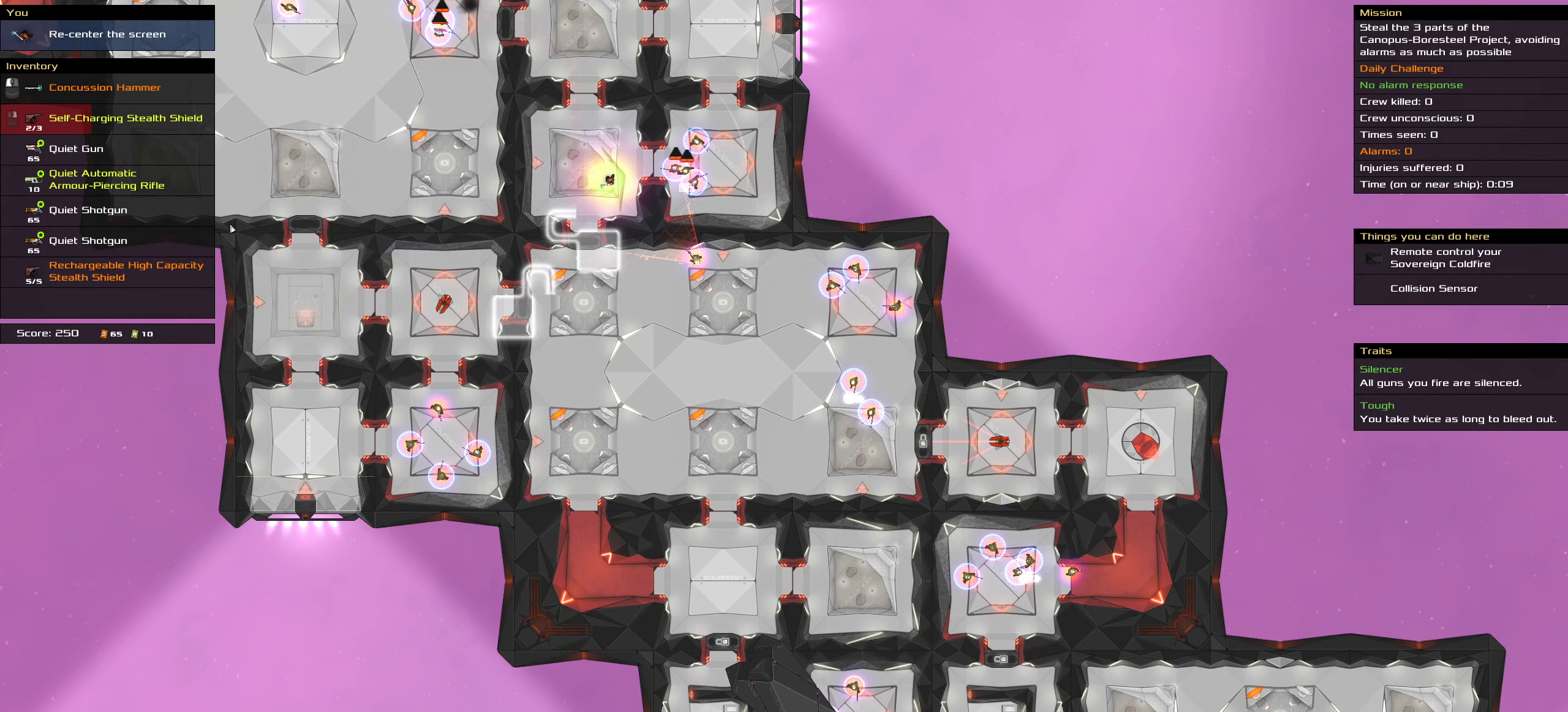
{"keys": [], "mouse": [], "events": []}
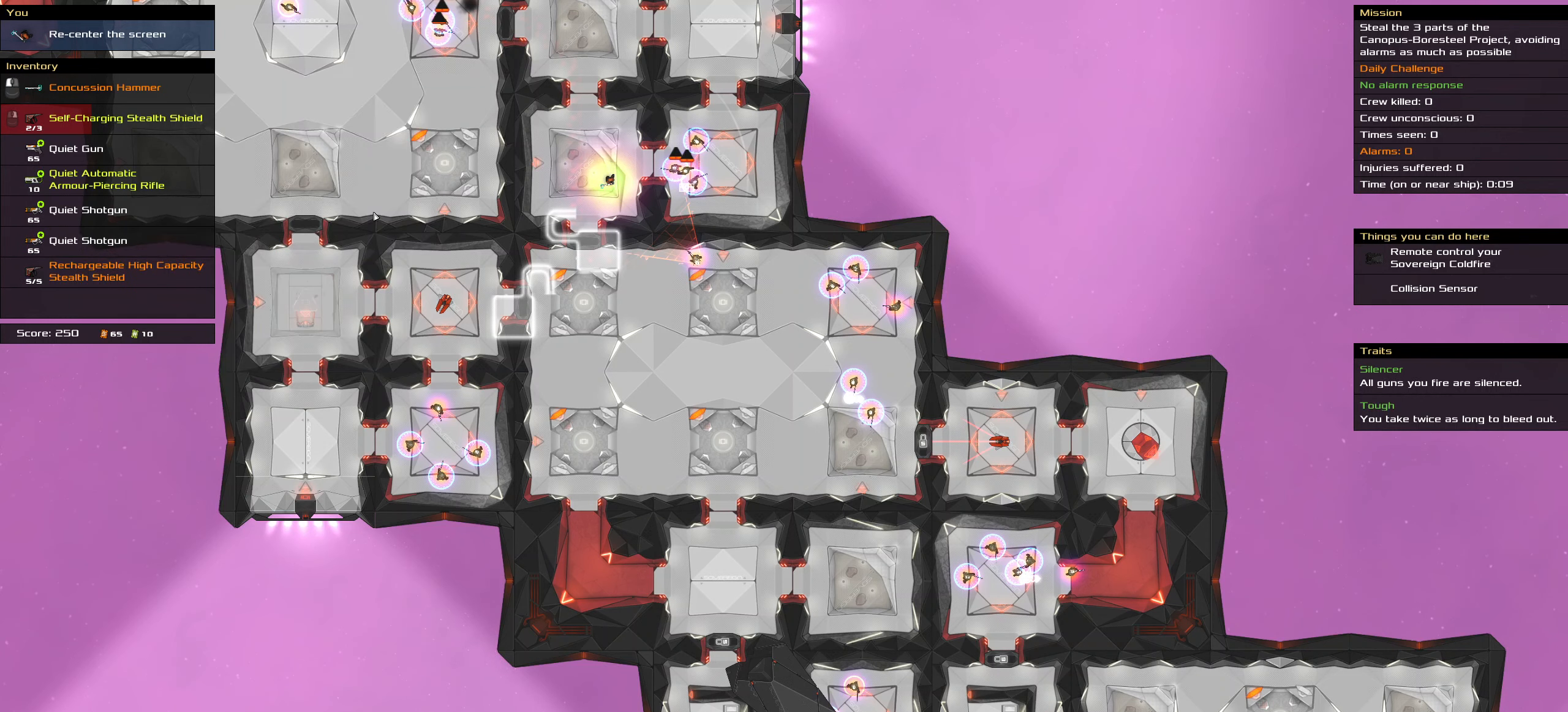
{"keys": [], "mouse": [], "events": []}
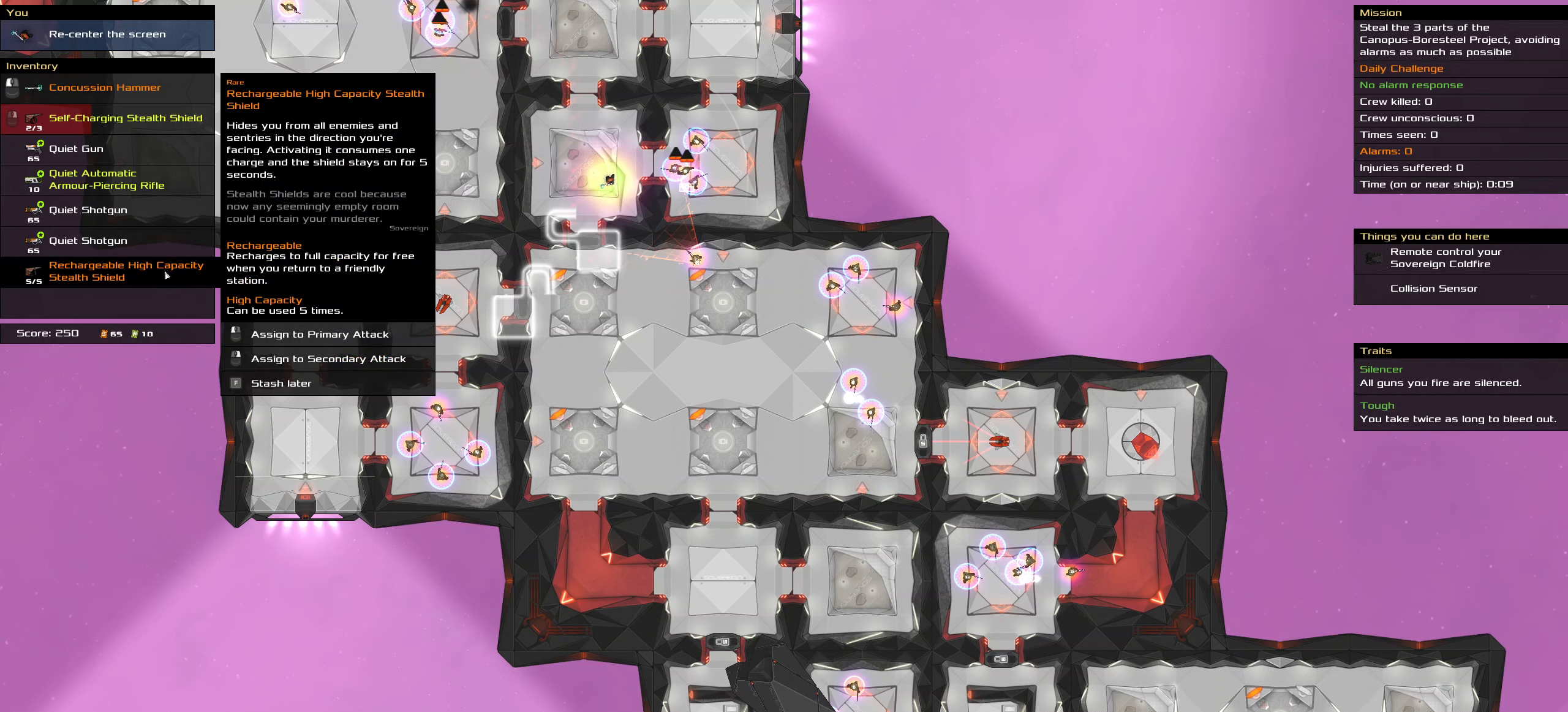
{"keys": [], "mouse": [], "events": []}
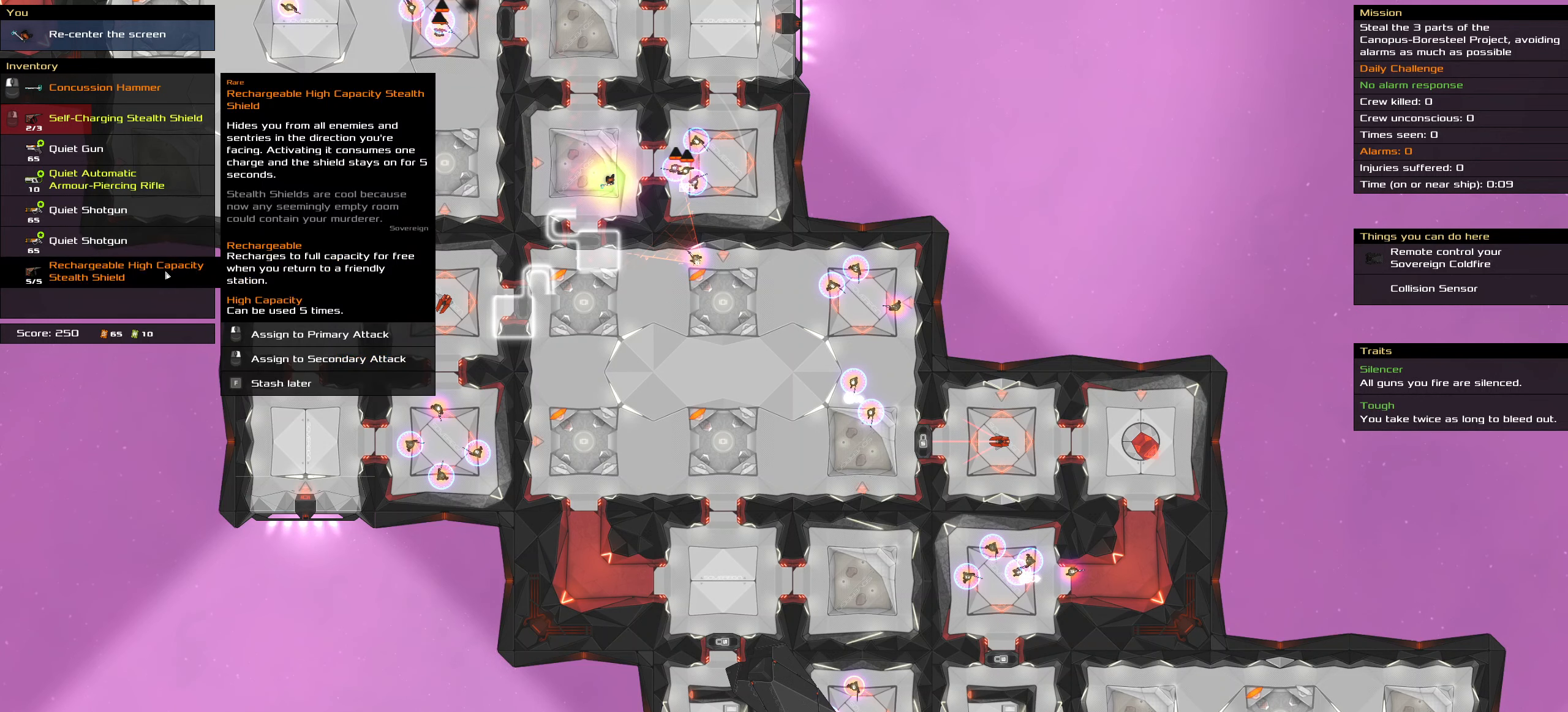
{"keys": [], "mouse": [], "events": []}
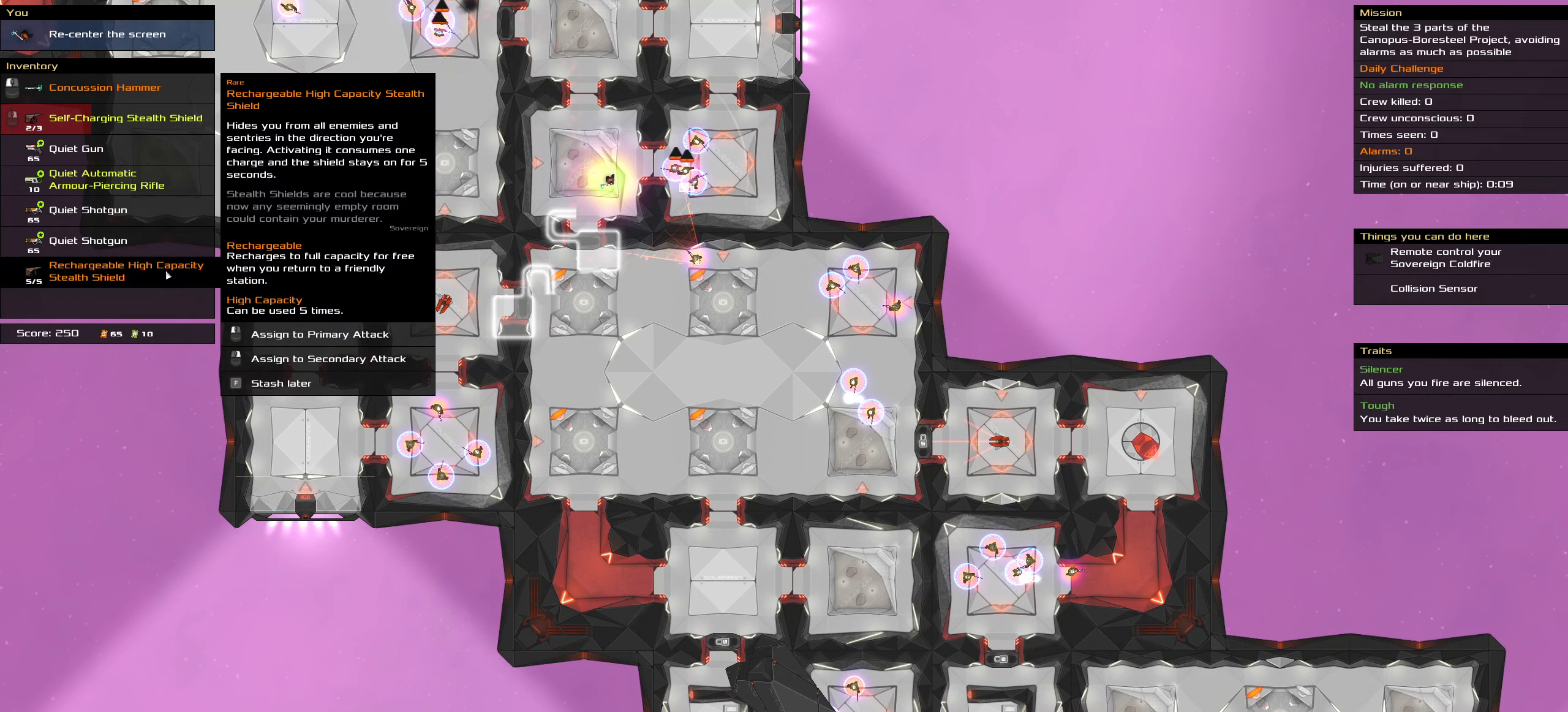
{"keys": [], "mouse": [], "events": [[250, "mouse_right", "down"], [333, "mouse_right", "up"]]}
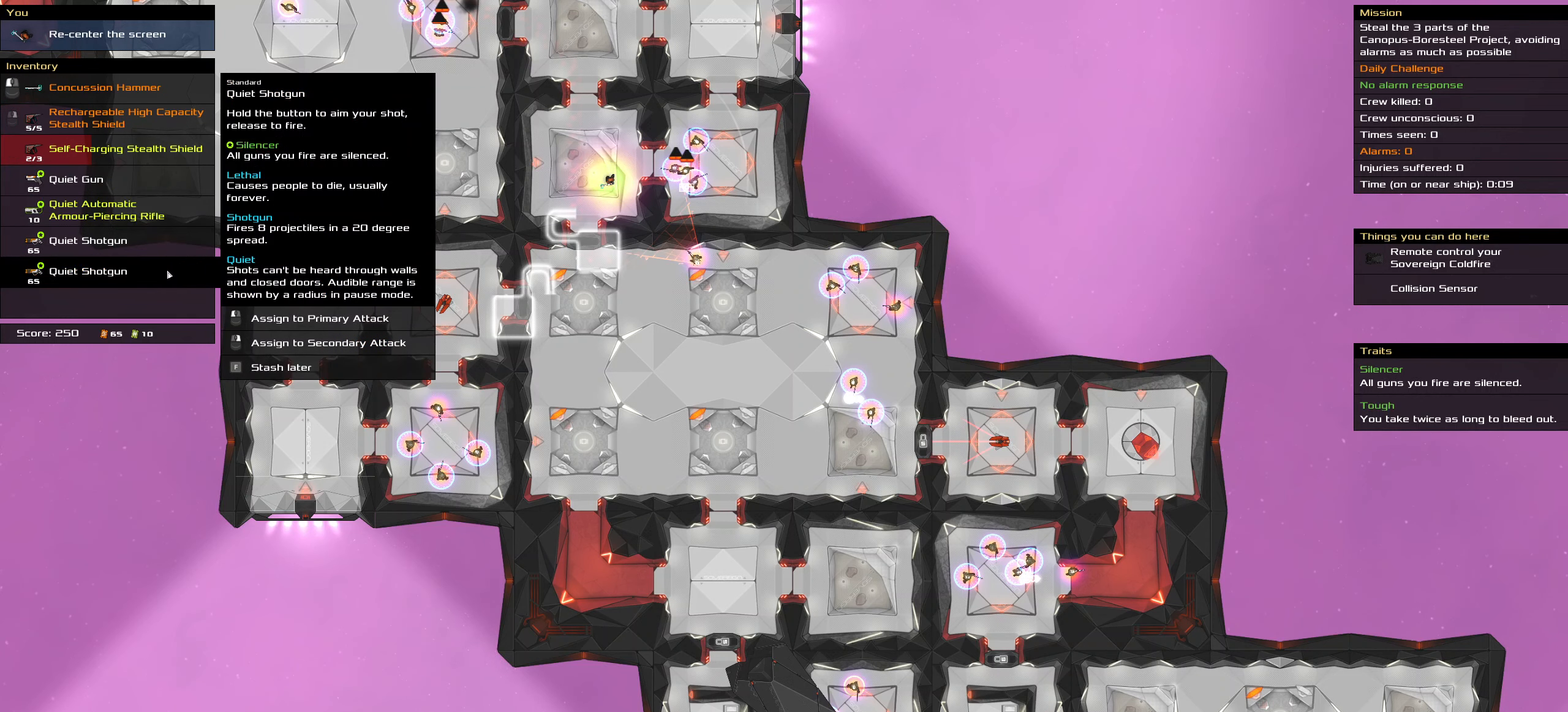
{"keys": [], "mouse": [], "events": []}
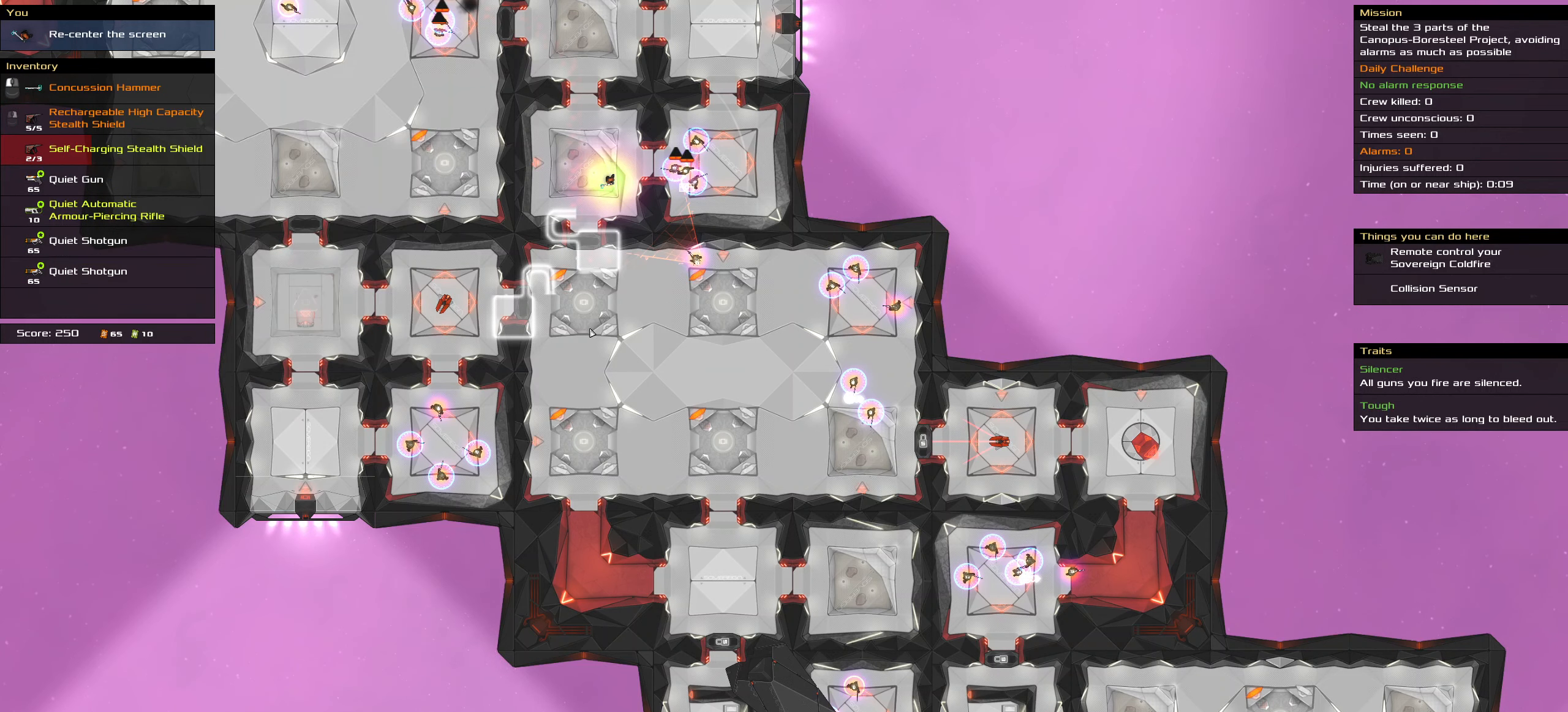
{"keys": [], "mouse": [], "events": []}
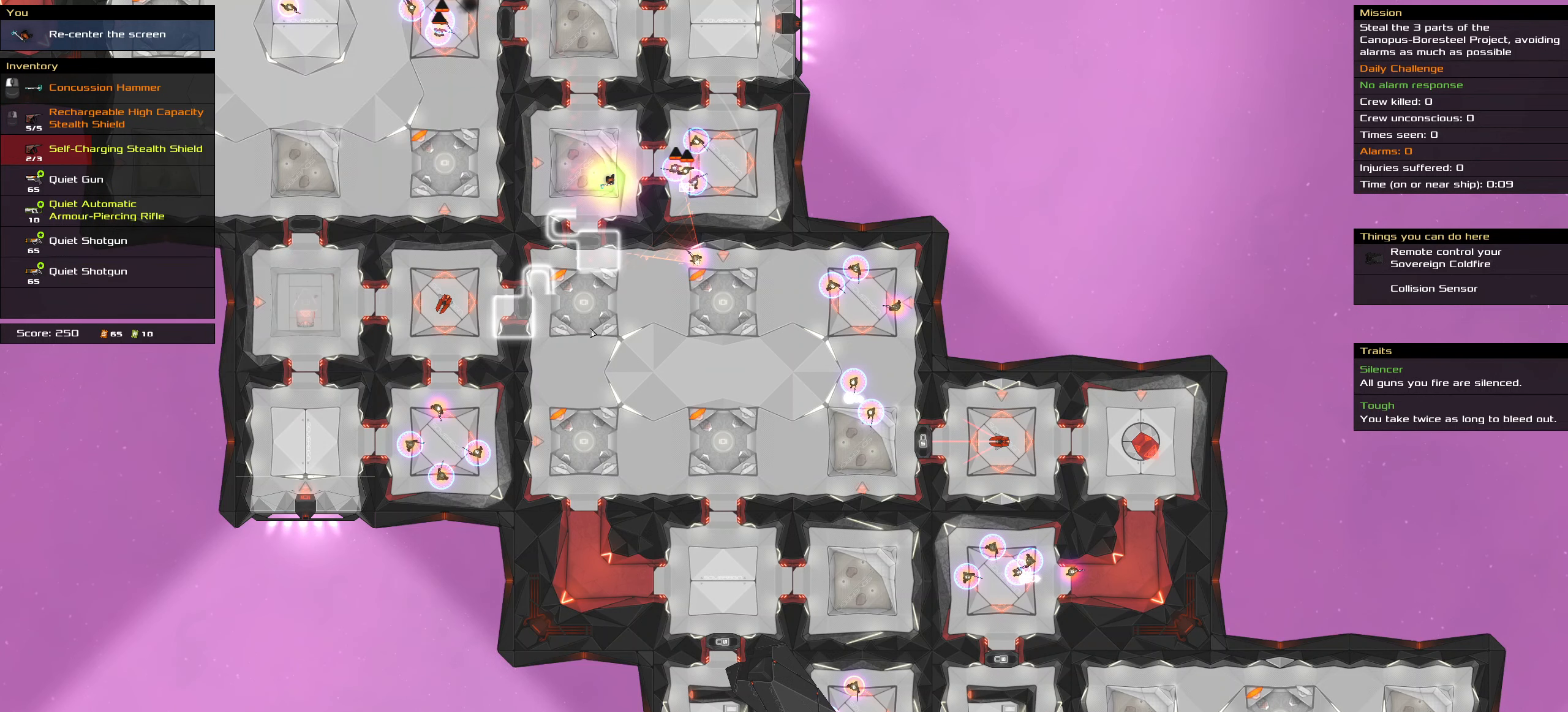
{"keys": [], "mouse": [], "events": []}
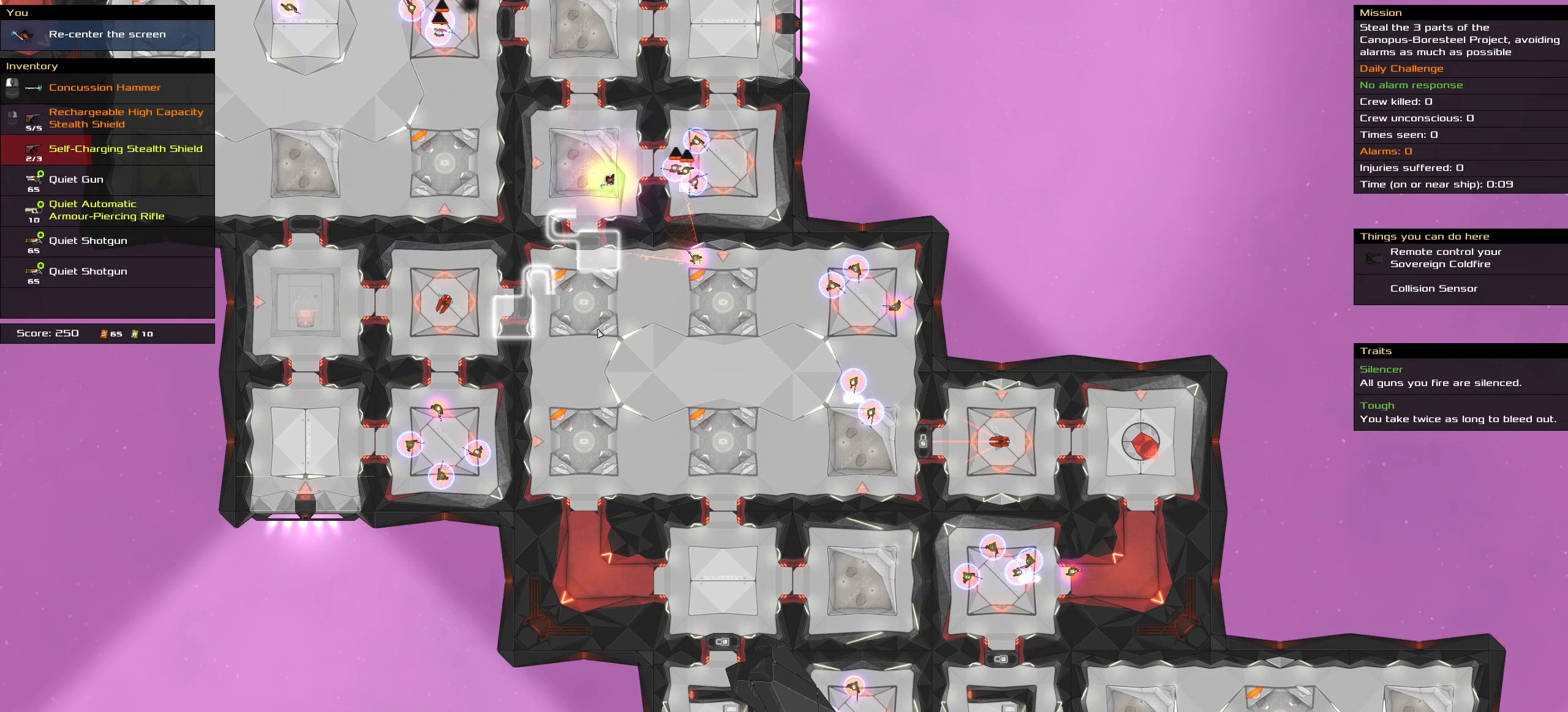
{"keys": [], "mouse": [], "events": []}
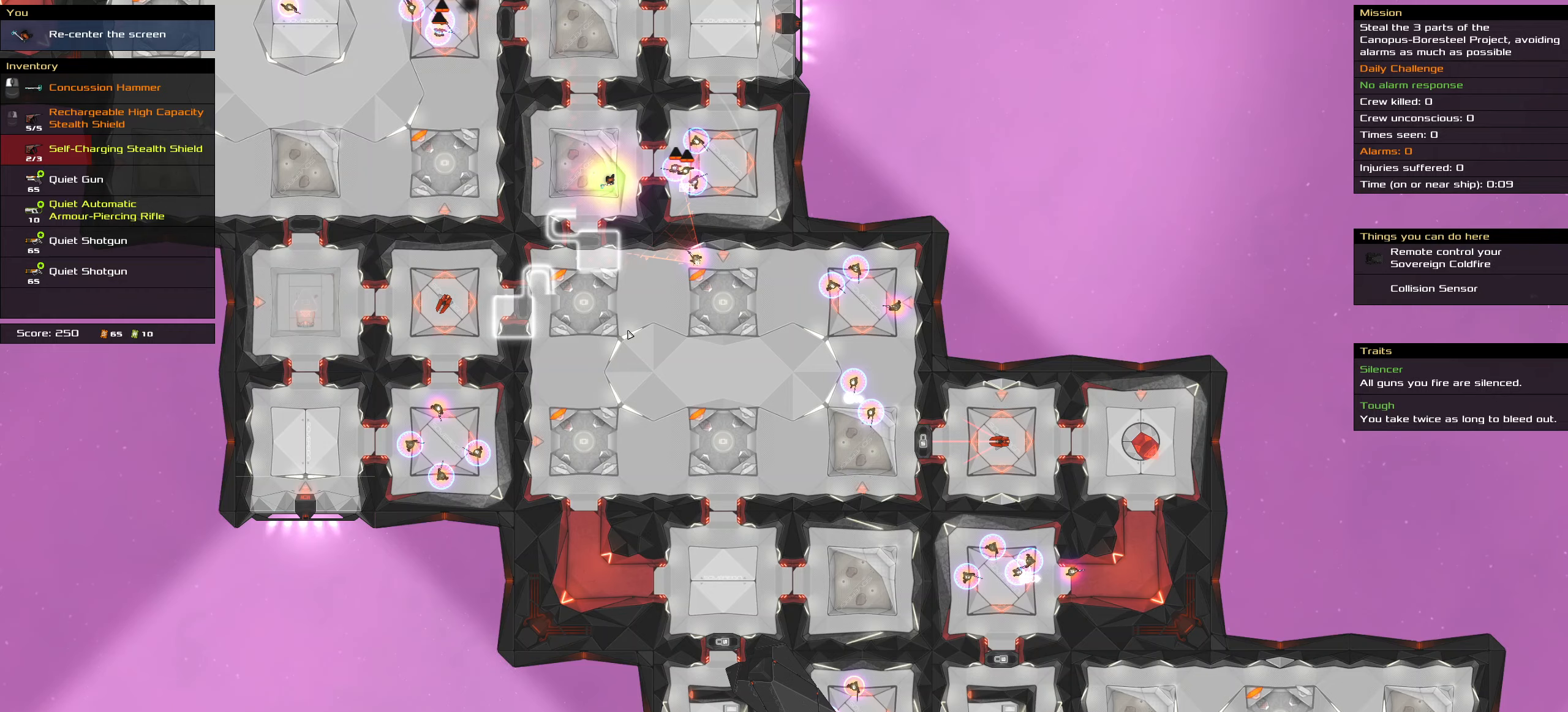
{"keys": [], "mouse": [], "events": [[317, "t", "down"], [417, "t", "up"]]}
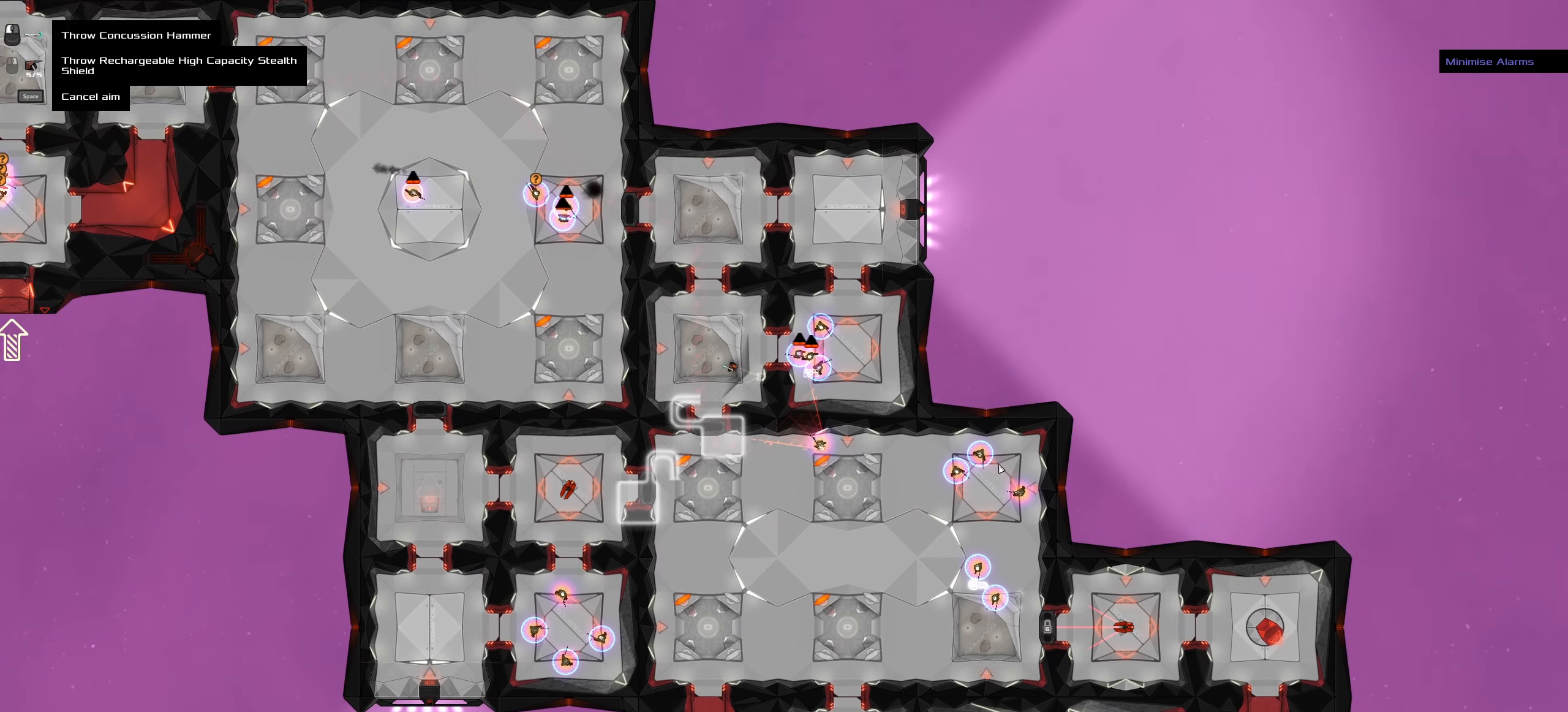
{"keys": [], "mouse": [], "events": []}
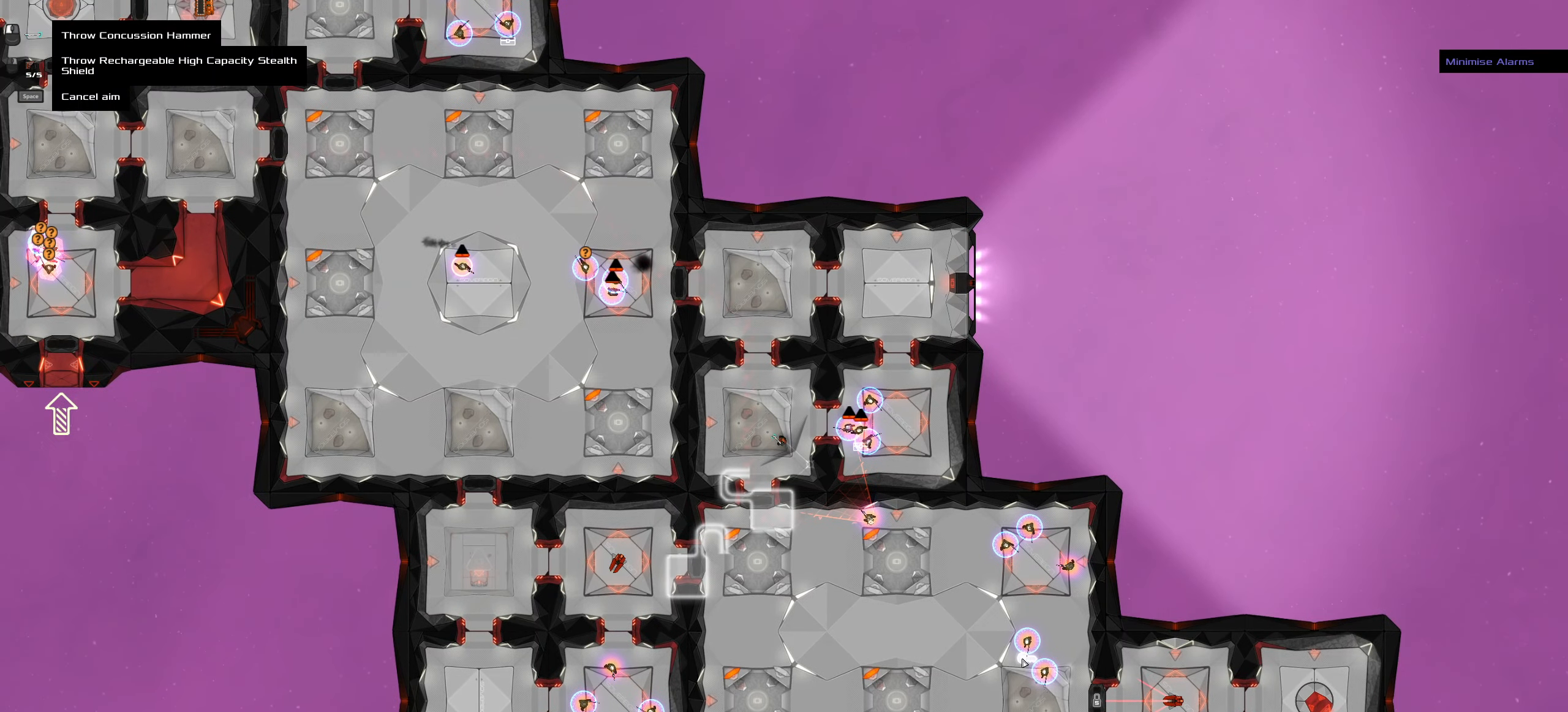
{"keys": [], "mouse": [], "events": []}
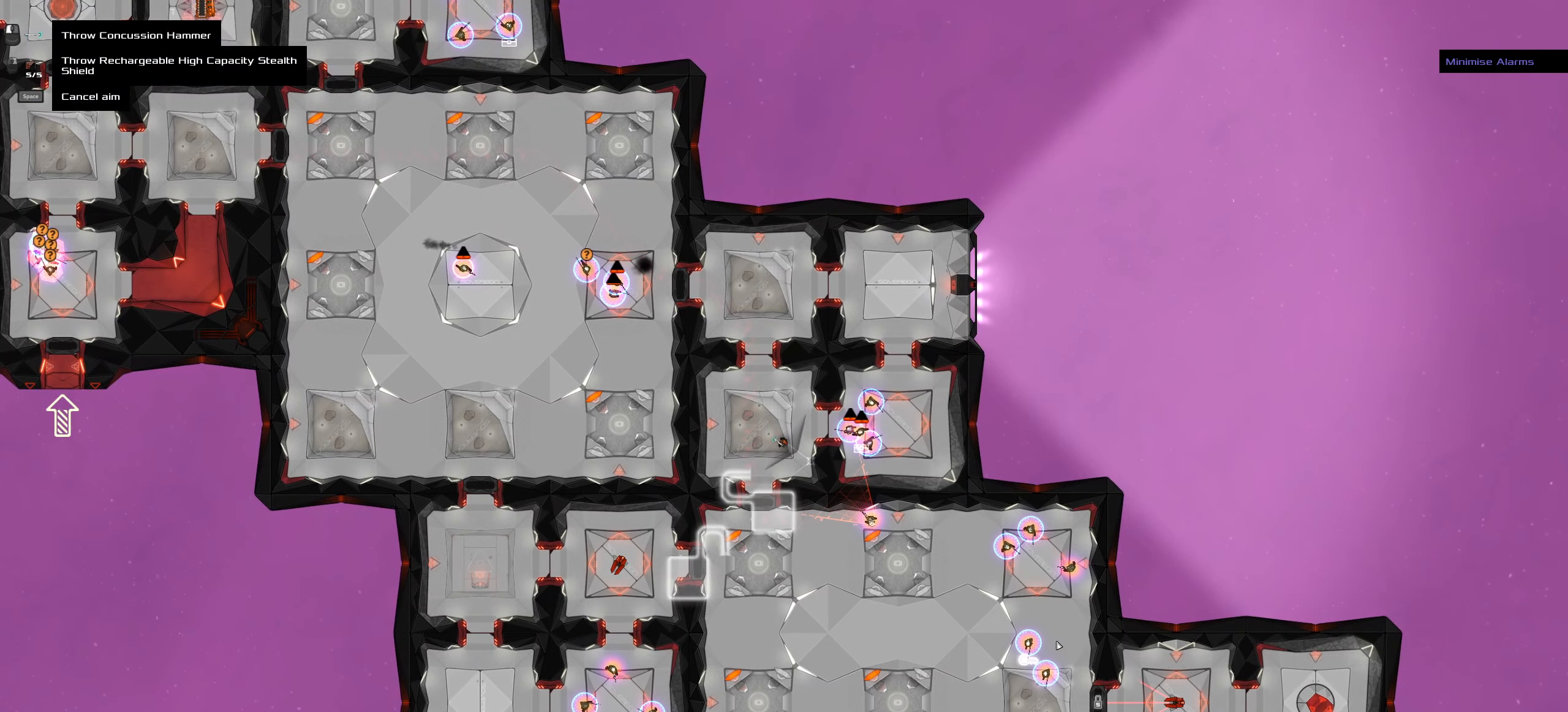
{"keys": [], "mouse": [], "events": []}
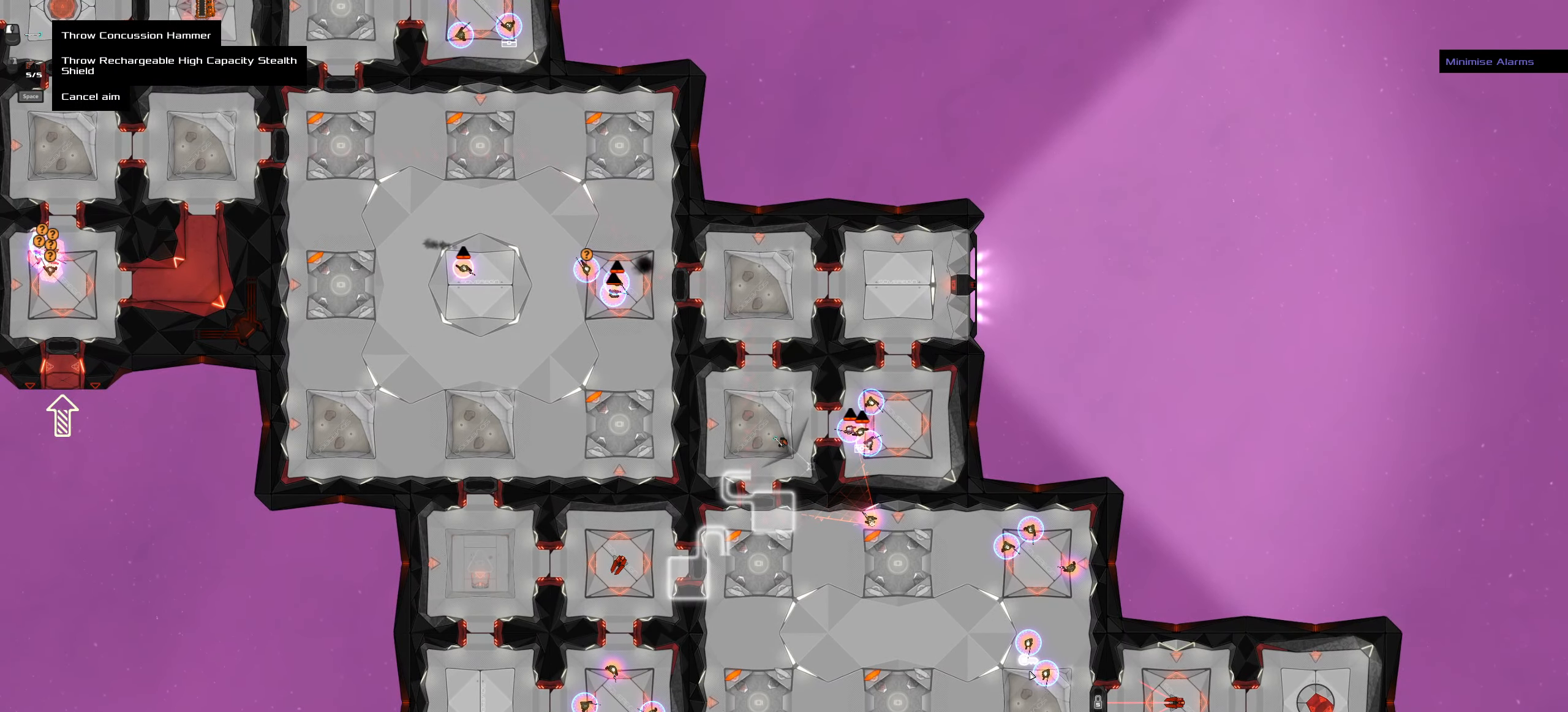
{"keys": [], "mouse": []}
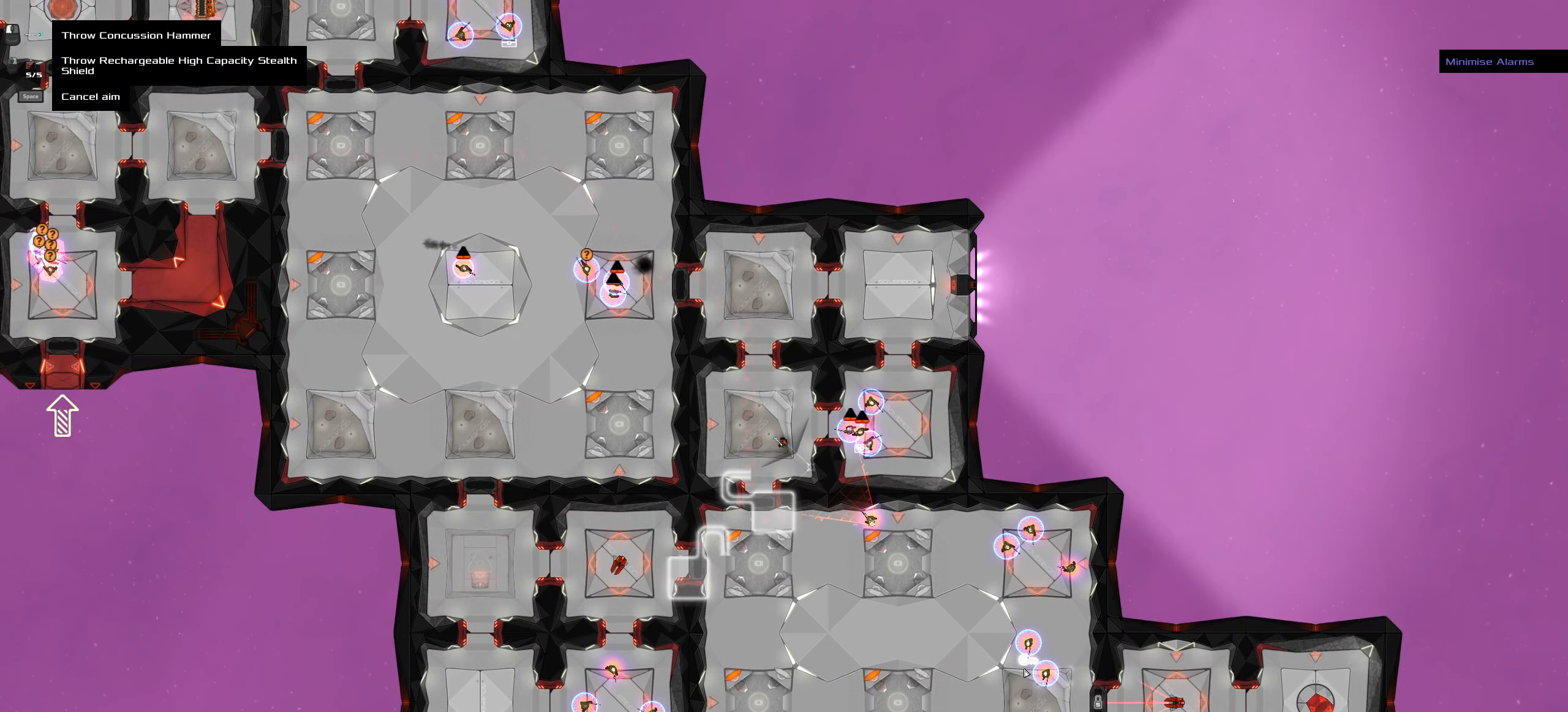
{"keys": ["ctrl_l"], "mouse": [], "events": [[450, "ctrl_l", "down"]]}
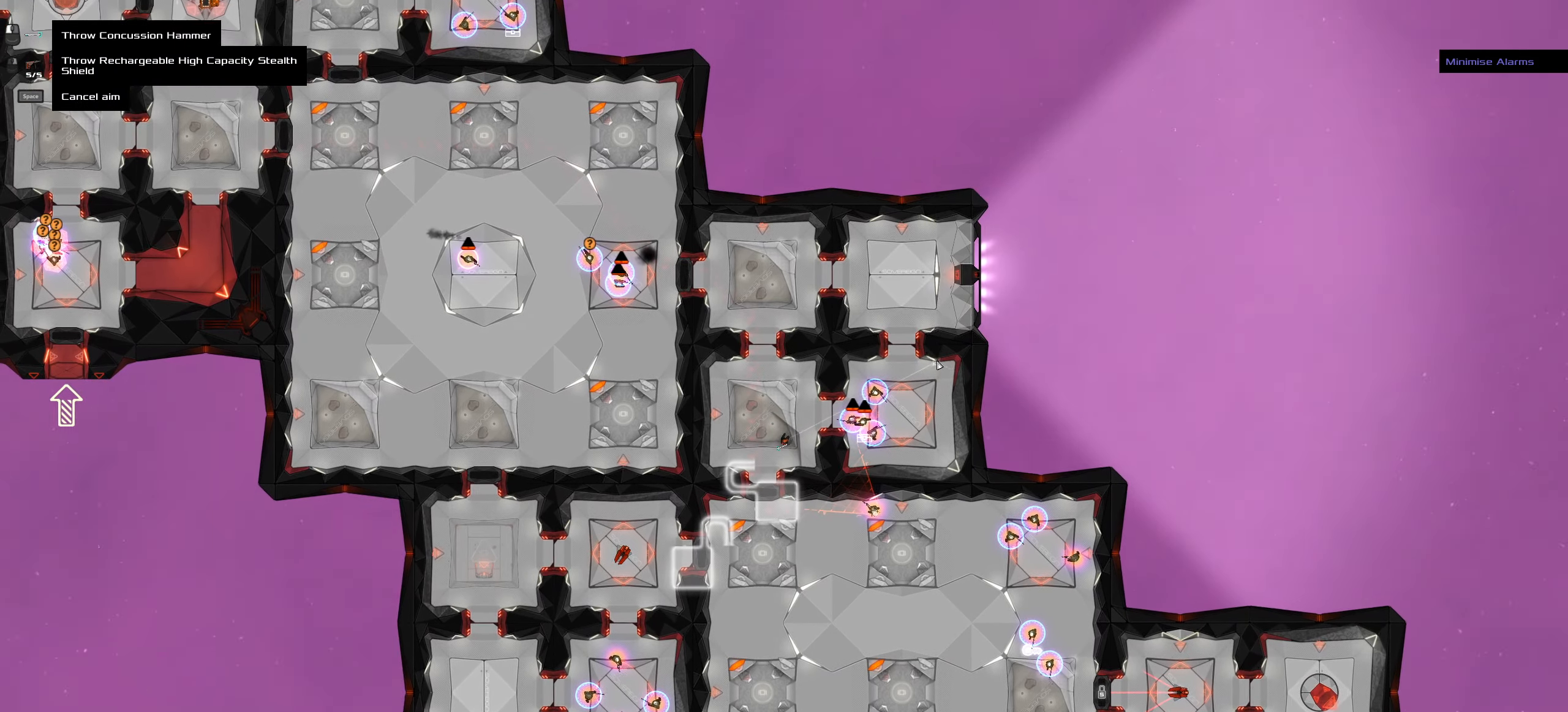
{"keys": [], "mouse": [], "events": [[50, "ctrl_l", "up"], [367, "ctrl_l", "down"], [467, "ctrl_l", "up"]]}
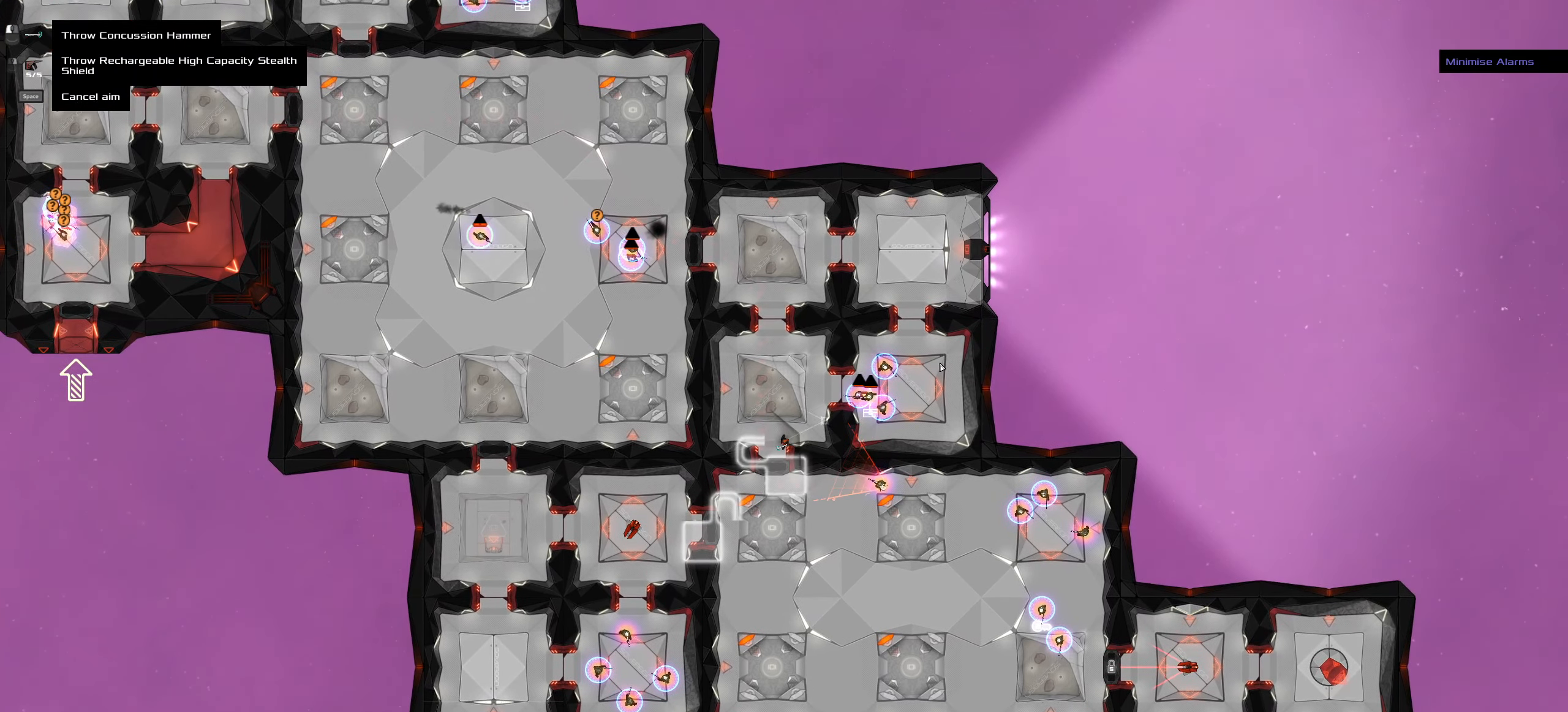
{"keys": ["ctrl_l"], "mouse": [], "events": [[384, "ctrl_l", "down"]]}
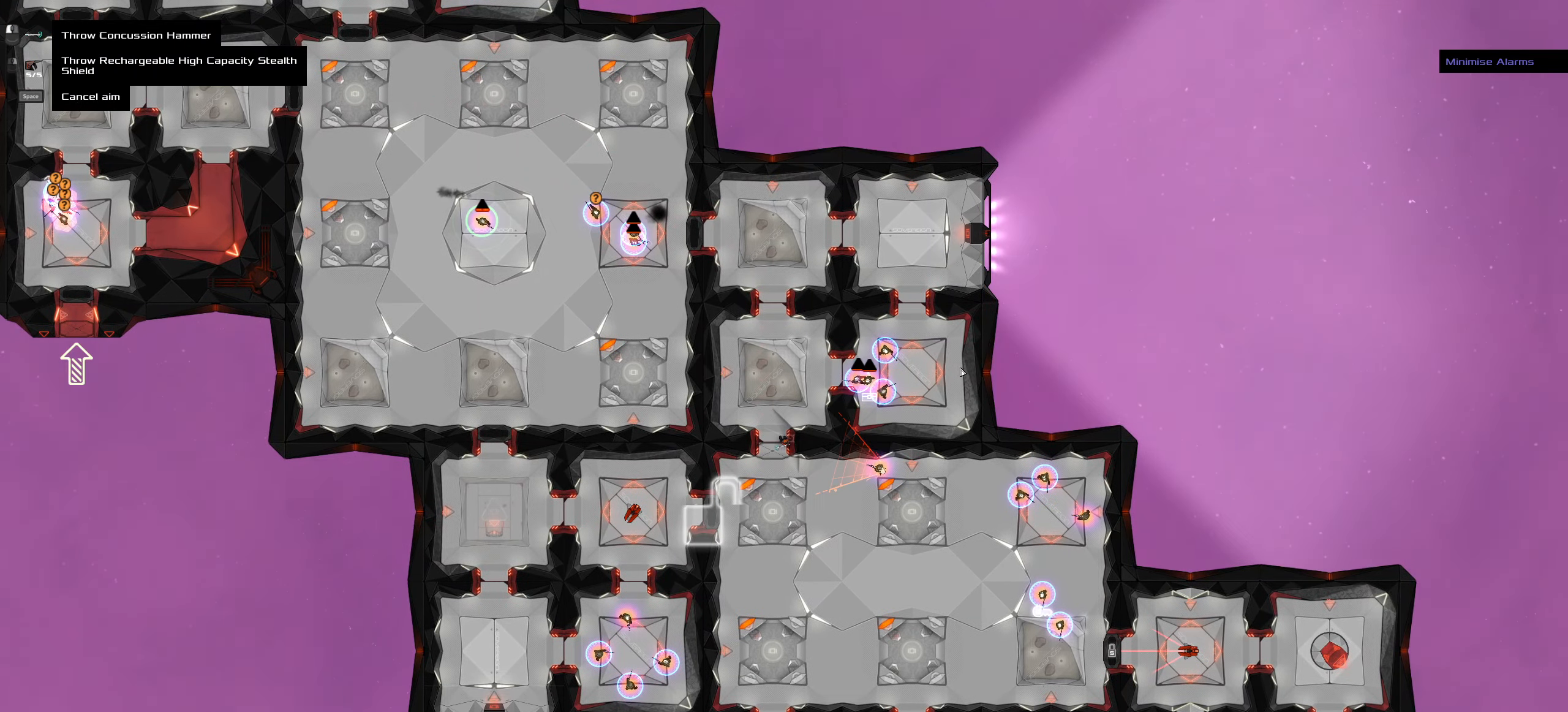
{"keys": [], "mouse": [], "events": [[34, "ctrl_l", "up"], [350, "ctrl_l", "down"], [500, "ctrl_l", "up"]]}
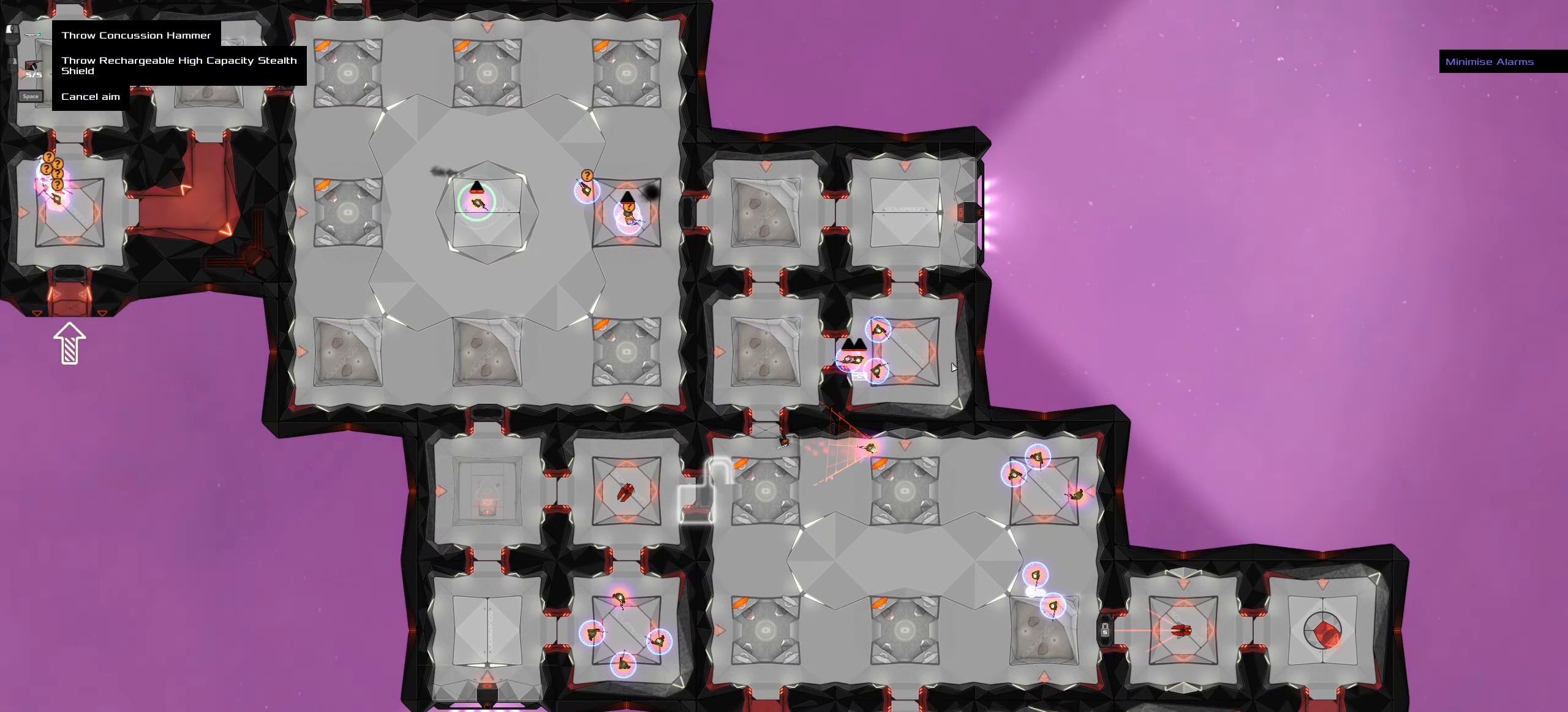
{"keys": [], "mouse": [], "events": [[316, "ctrl_l", "down"], [416, "ctrl_l", "up"]]}
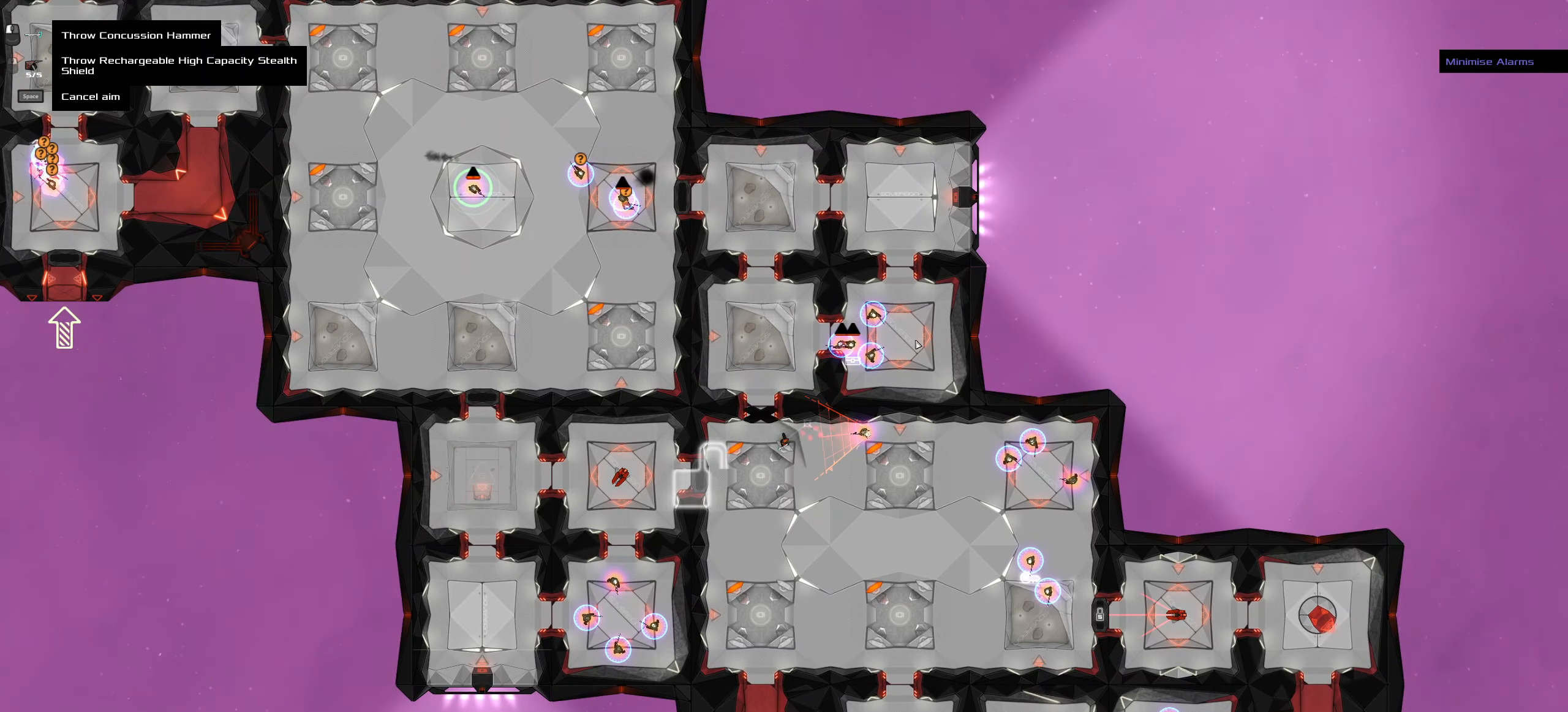
{"keys": [], "mouse": [], "events": []}
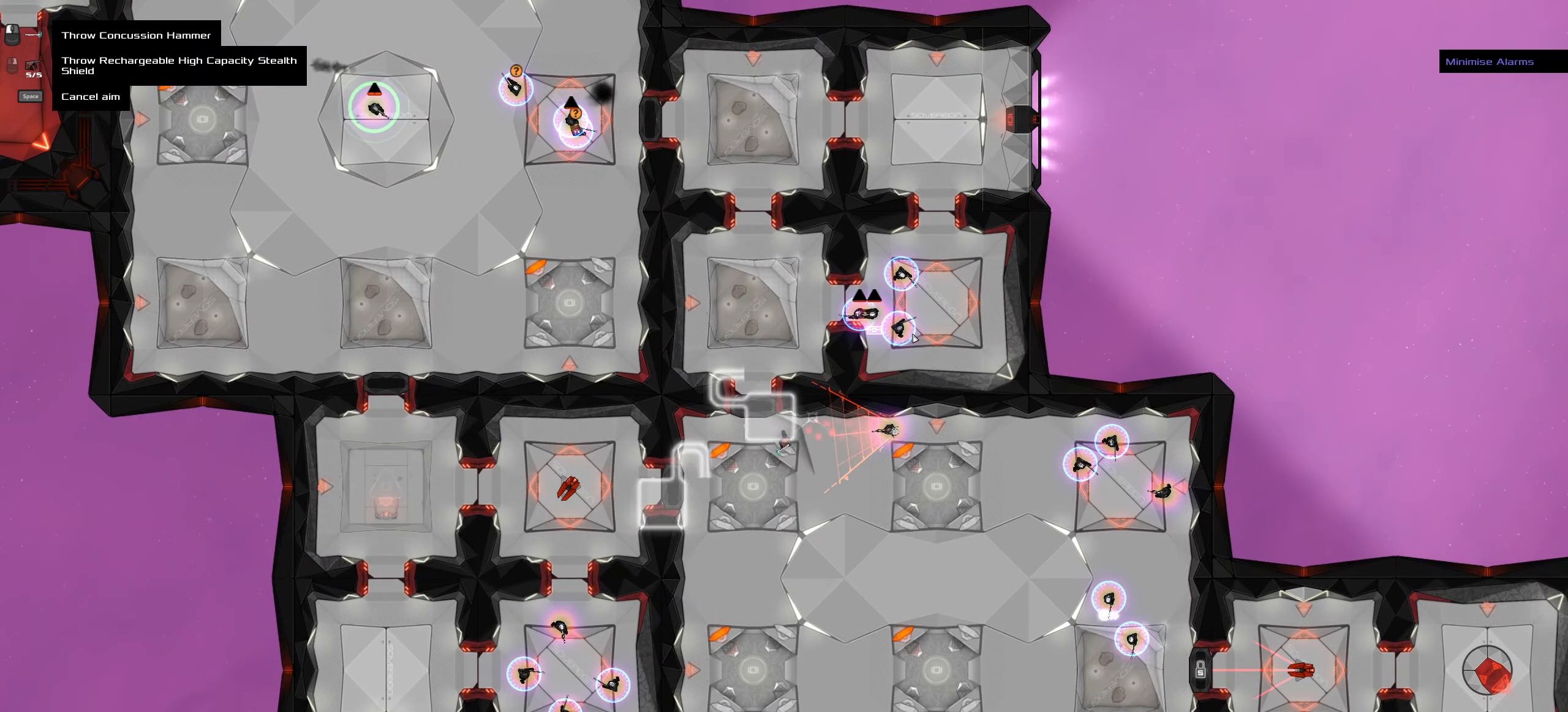
{"keys": [], "mouse": [], "events": [[166, "ctrl_l", "down"], [300, "ctrl_l", "up"]]}